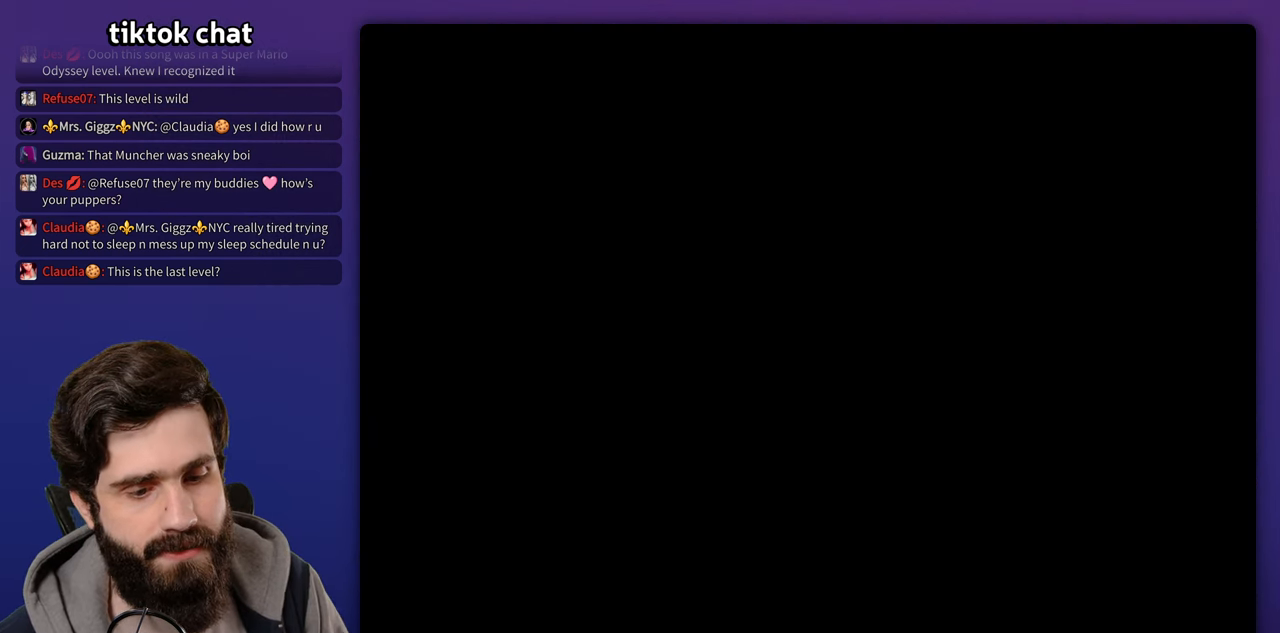
Gameplay with a controller (Nintendo layout); each line is a JSON object with the inputs held at the frame after it (dt_ms = milliseconds from this image to that frame). "events" lists button and stick changes between this image and that frame as [ms after this image, input, new state], when the widget could be followed in between. Not read: B DPAD_DOWN DPAD_RIGHT DPAD_UP L3 R3 Y.
{"dt_ms": 500, "buttons": [], "events": [[133, "START", "down"], [200, "START", "up"]]}
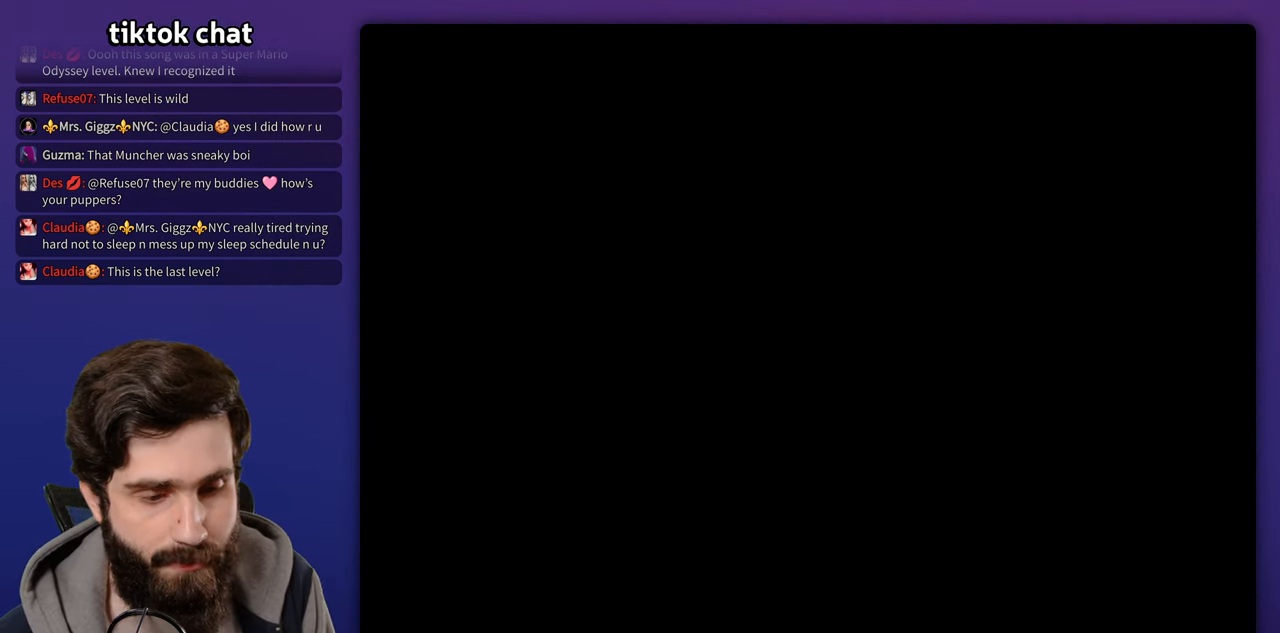
{"dt_ms": 500, "buttons": [], "events": []}
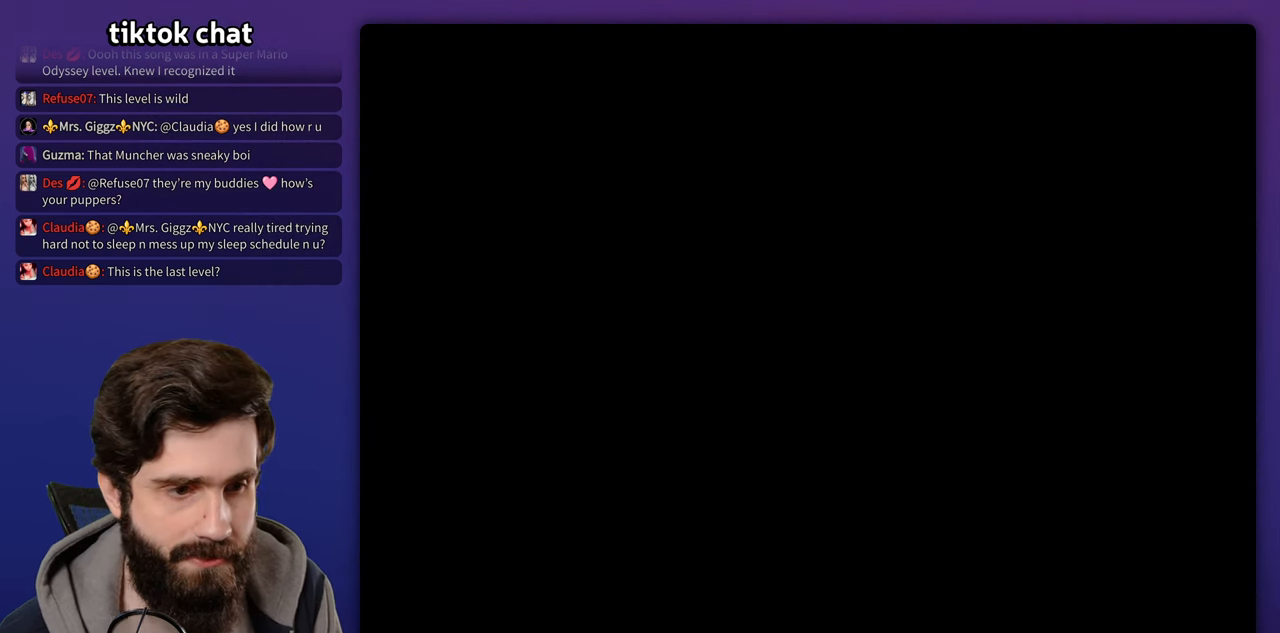
{"dt_ms": 500, "buttons": [], "events": []}
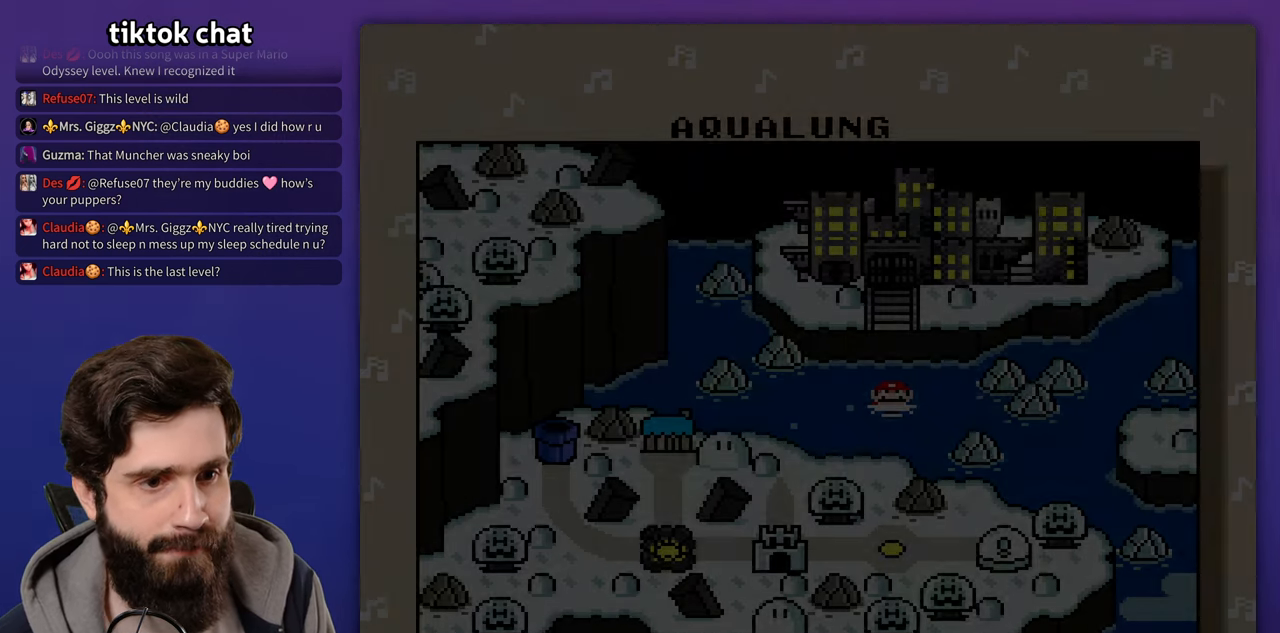
{"dt_ms": 500, "buttons": [], "events": []}
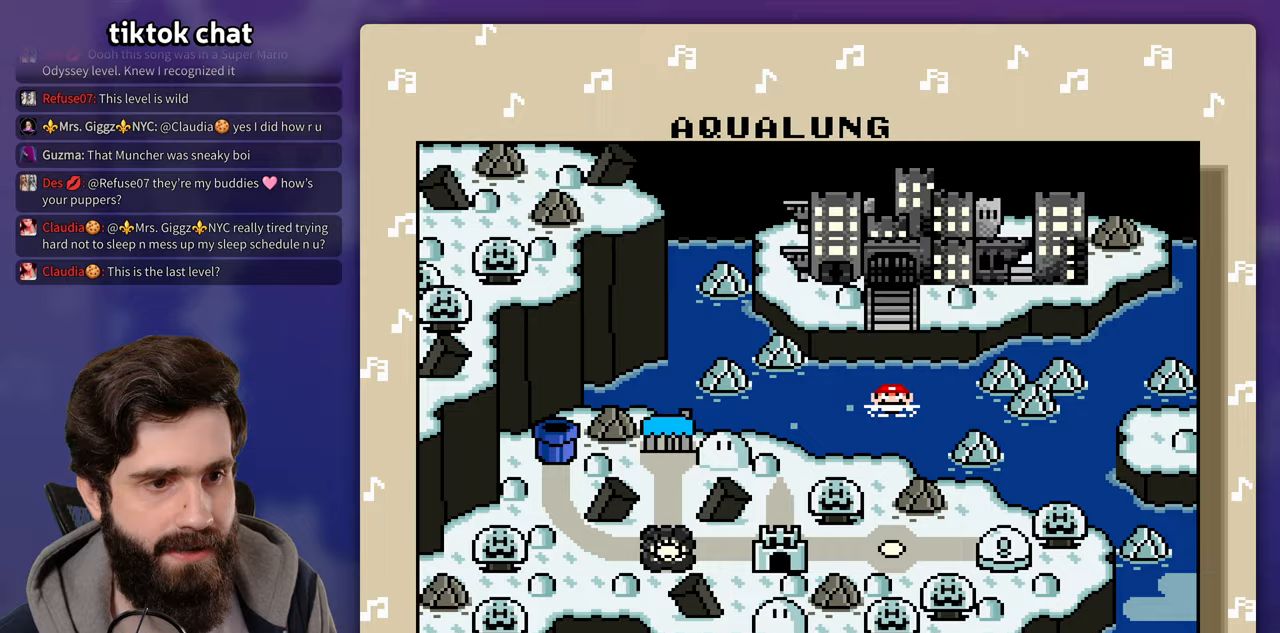
{"dt_ms": 500, "buttons": [], "events": []}
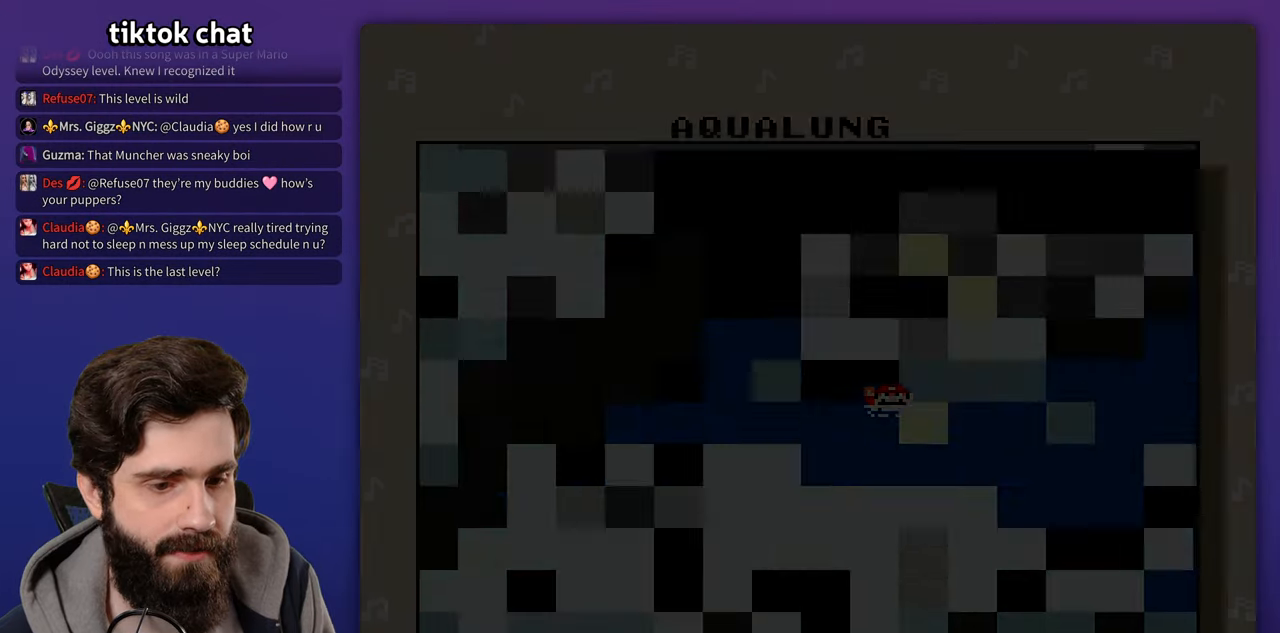
{"dt_ms": 500, "buttons": [], "events": []}
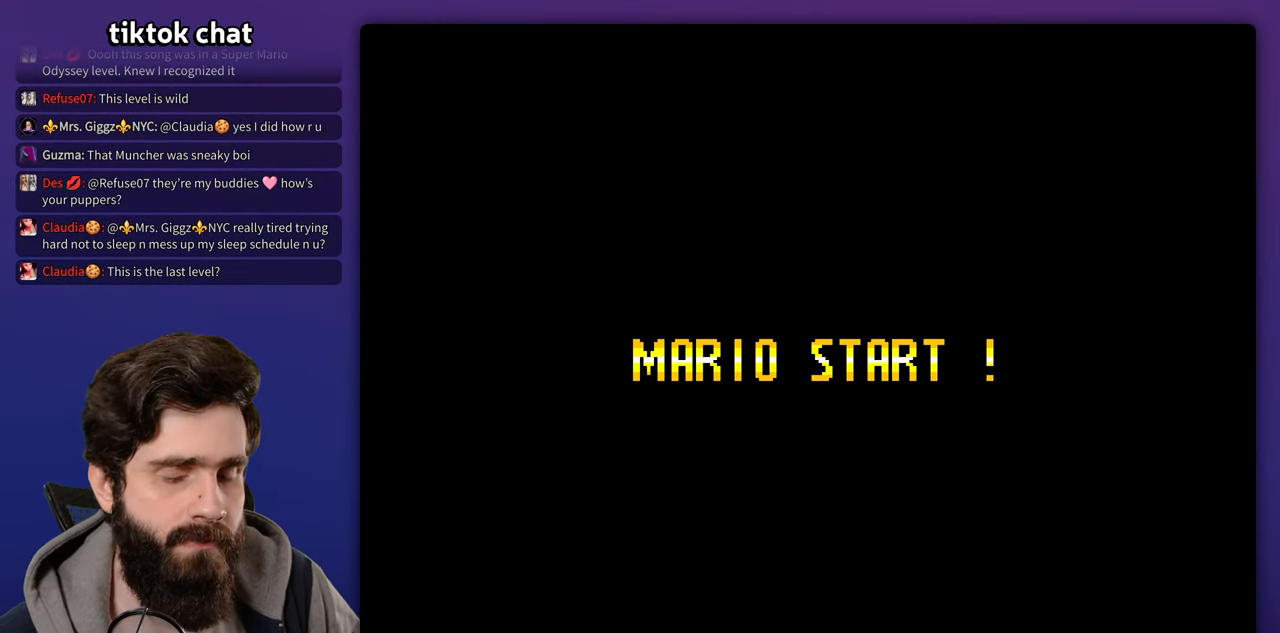
{"dt_ms": 500, "buttons": ["START"], "events": [[33, "X", "down"], [100, "X", "up"], [500, "START", "down"]]}
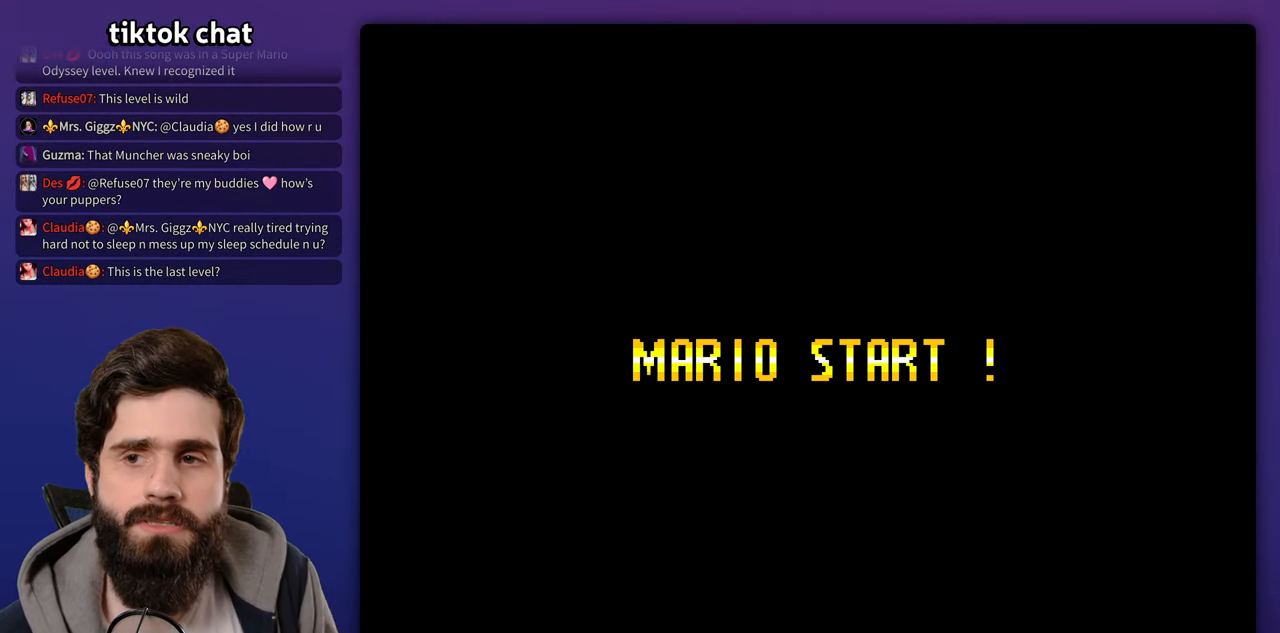
{"dt_ms": 500, "buttons": ["X"], "events": [[67, "START", "up"], [500, "X", "down"]]}
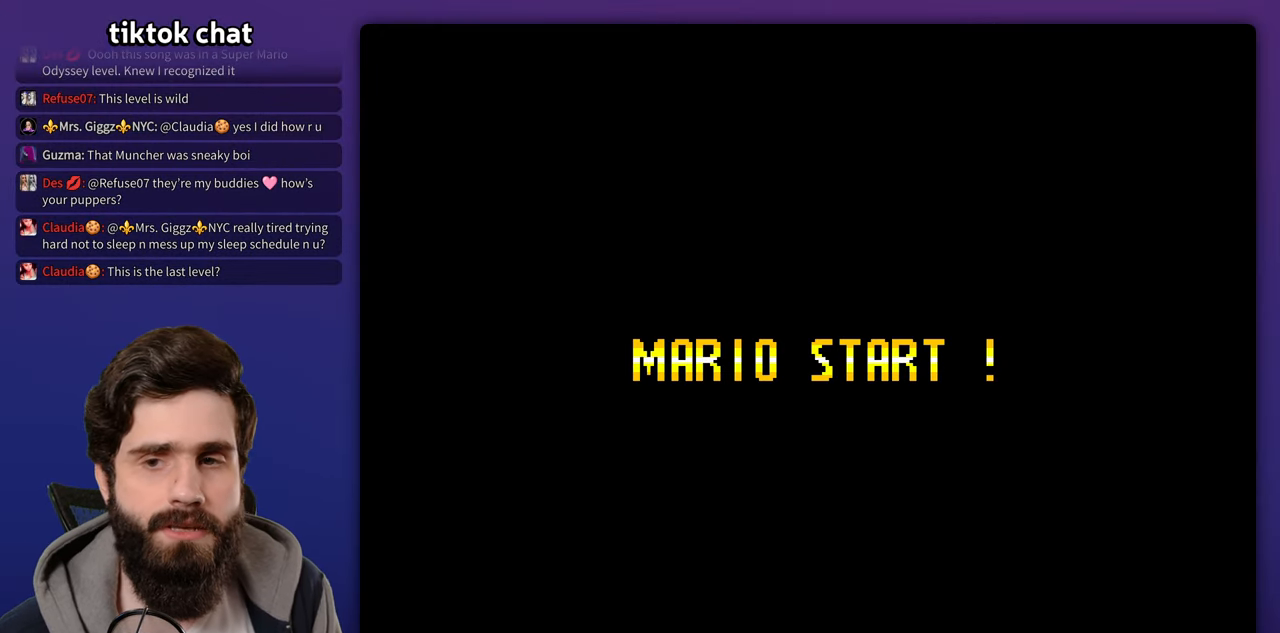
{"dt_ms": 500, "buttons": ["X"], "events": []}
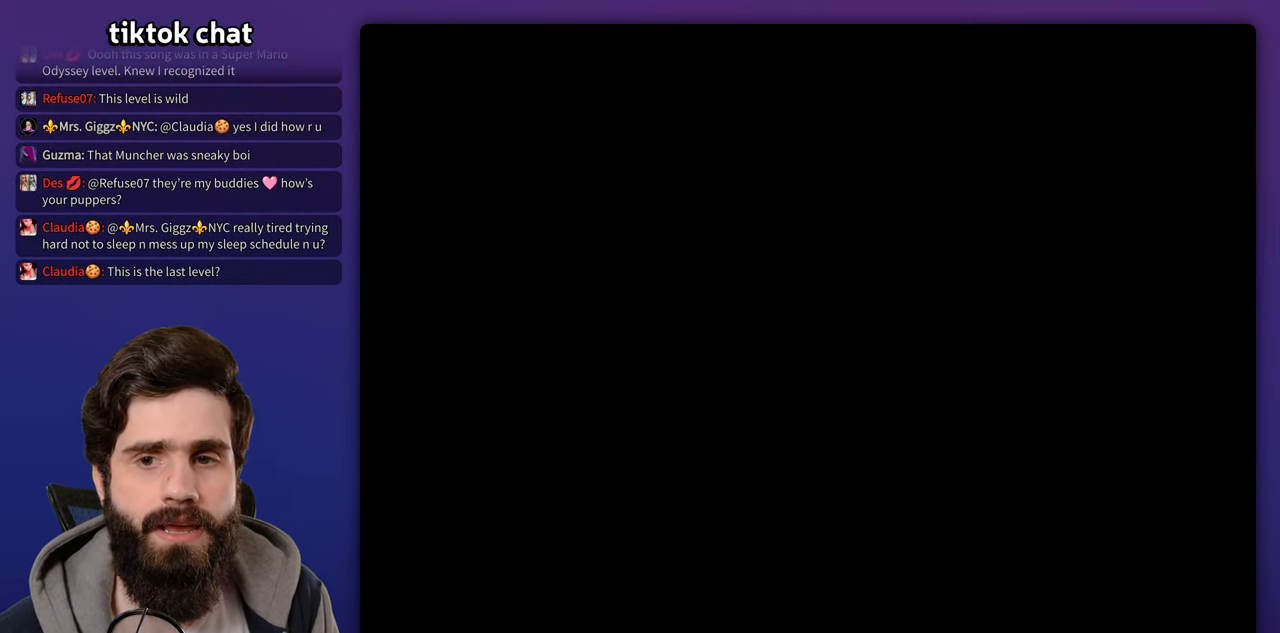
{"dt_ms": 500, "buttons": [], "events": [[267, "X", "up"]]}
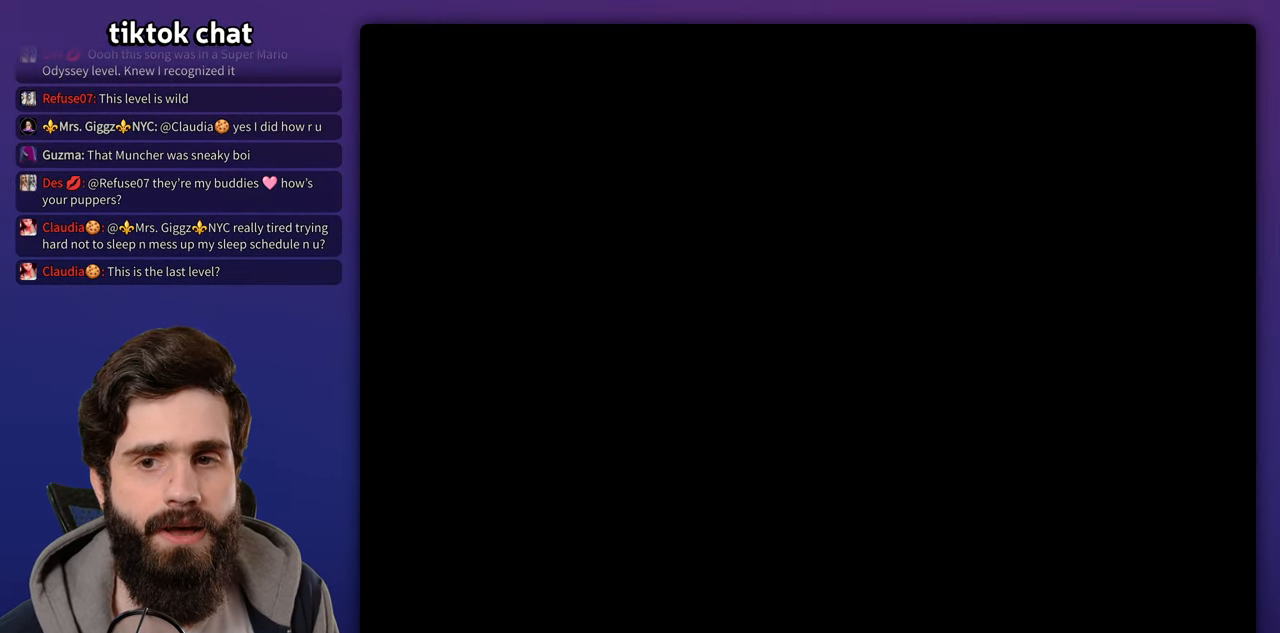
{"dt_ms": 1000, "buttons": []}
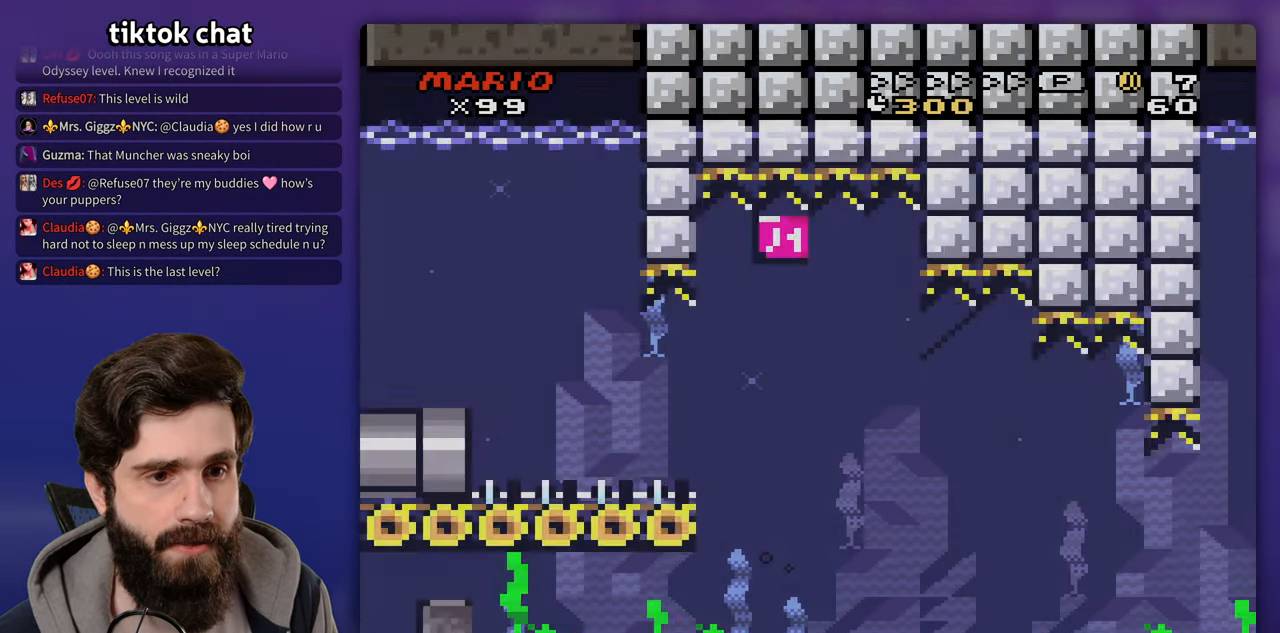
{"dt_ms": 500, "buttons": [], "events": []}
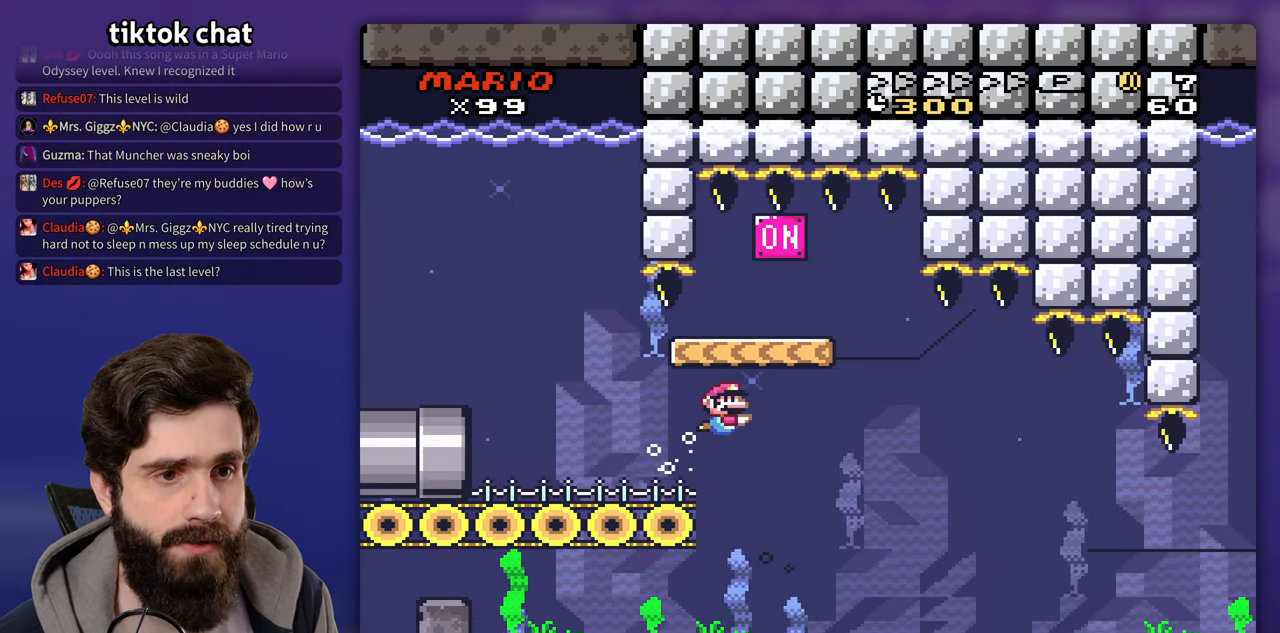
{"dt_ms": 500, "buttons": [], "events": [[183, "DPAD_LEFT", "down"], [400, "DPAD_LEFT", "up"]]}
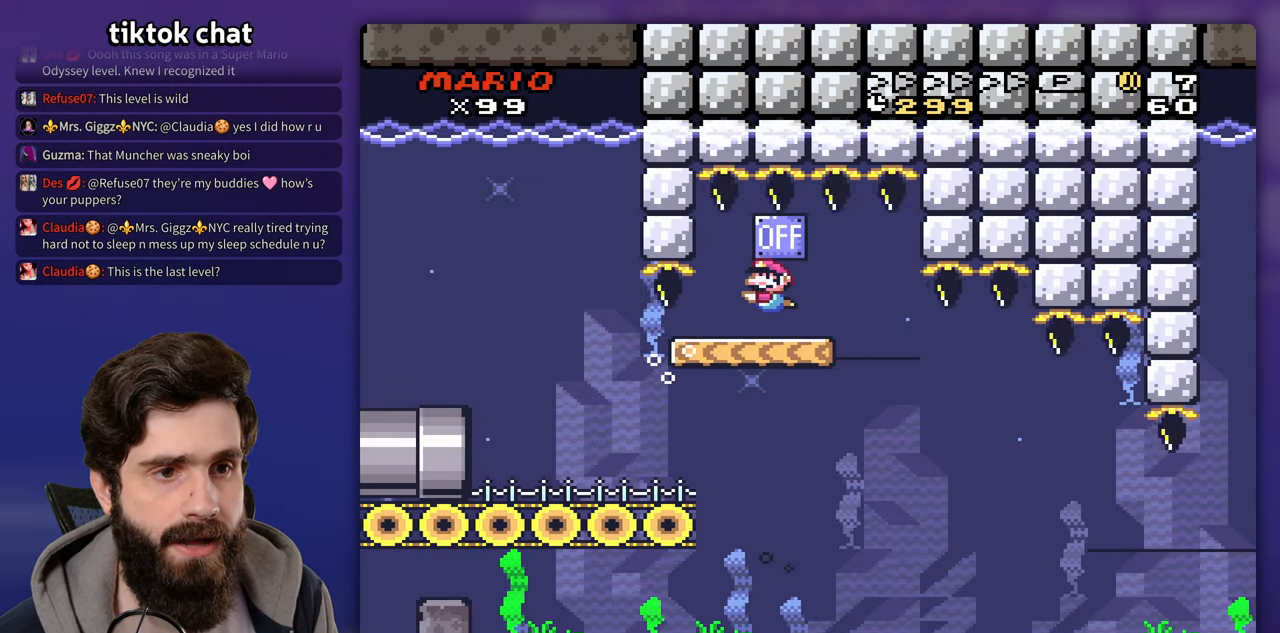
{"dt_ms": 1000, "buttons": []}
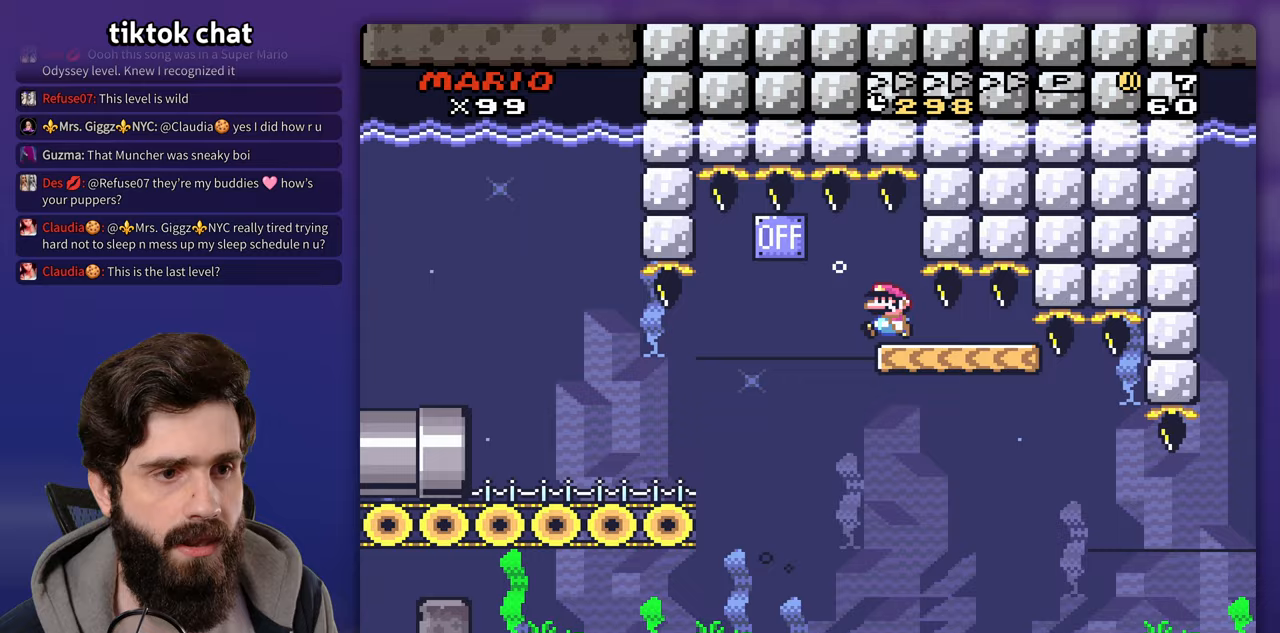
{"dt_ms": 500, "buttons": [], "events": []}
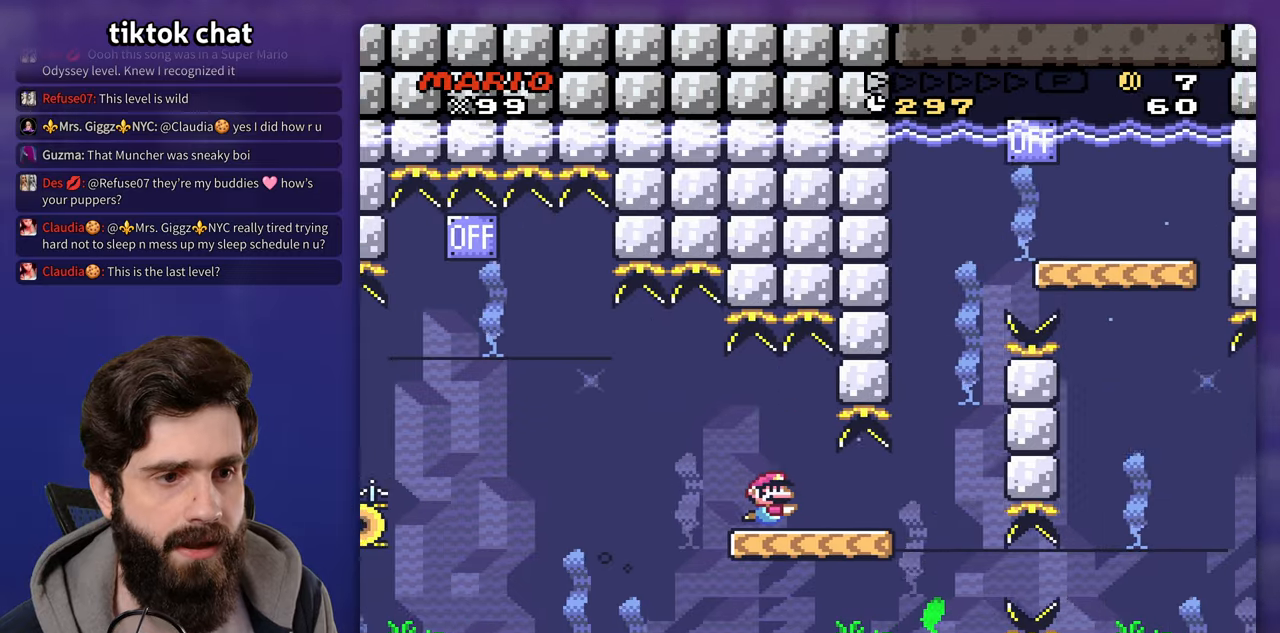
{"dt_ms": 500, "buttons": [], "events": []}
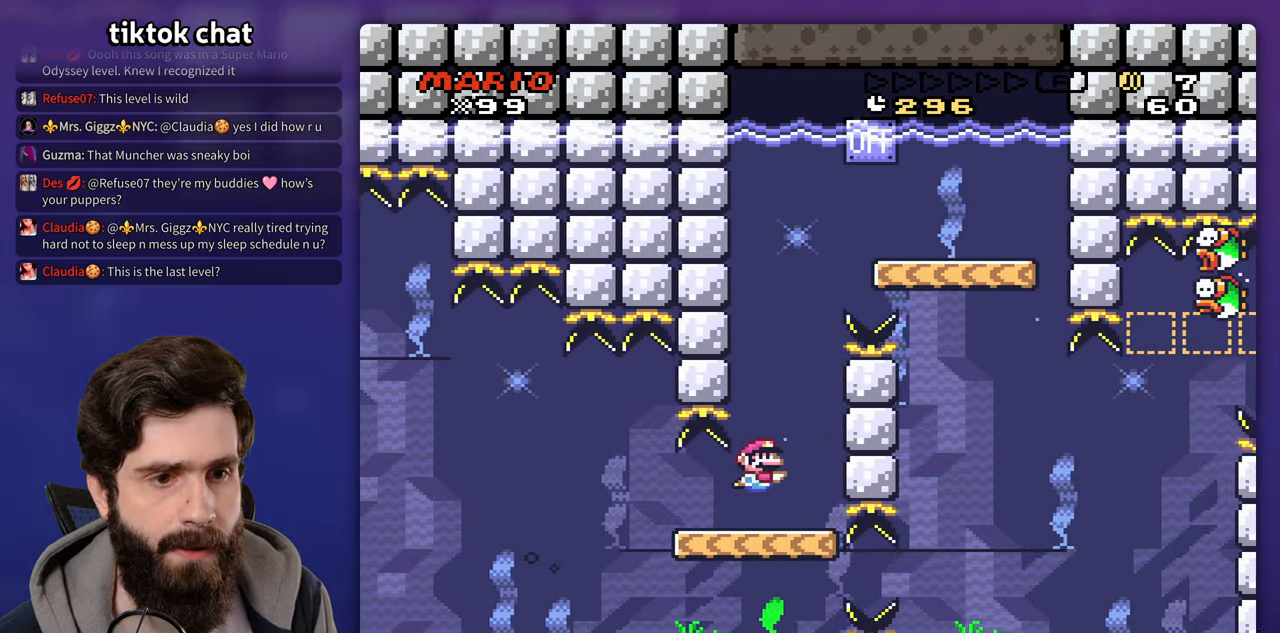
{"dt_ms": 500, "buttons": []}
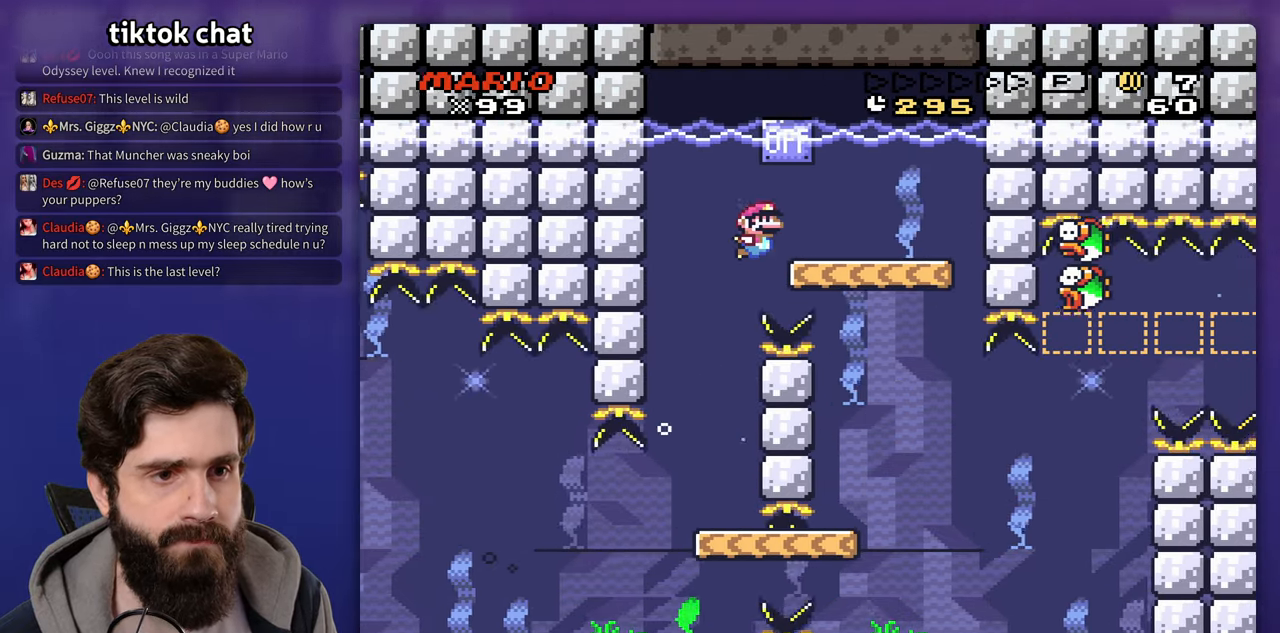
{"dt_ms": 500, "buttons": ["DPAD_LEFT"], "events": [[383, "DPAD_LEFT", "down"]]}
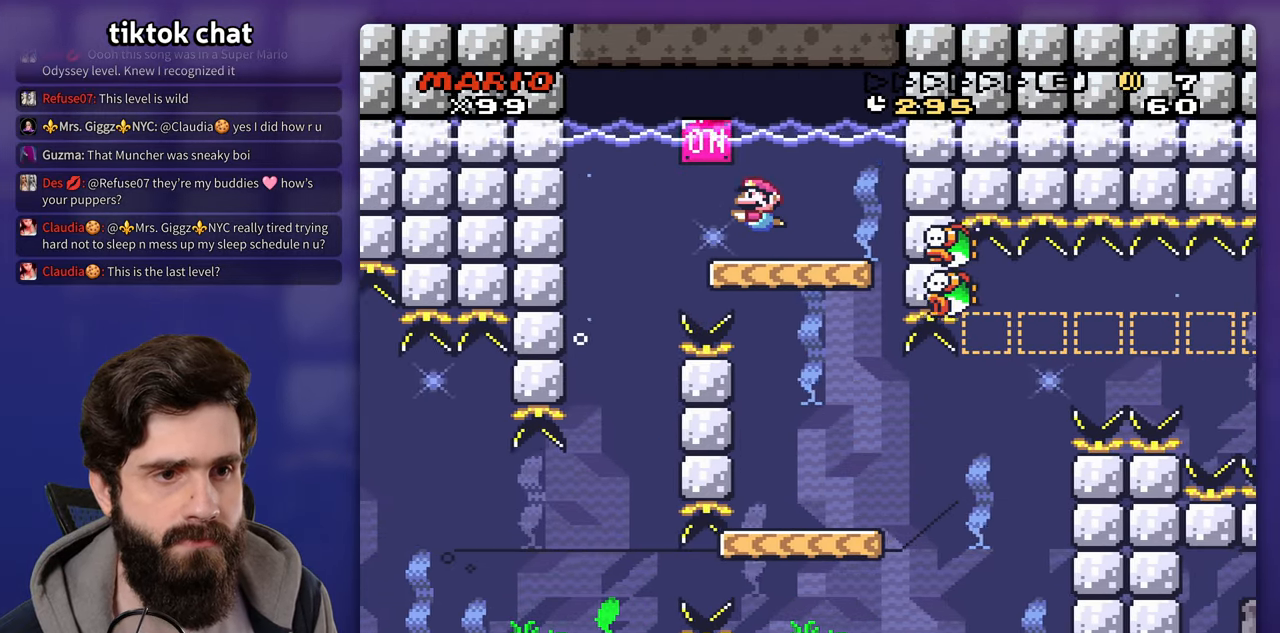
{"dt_ms": 500, "buttons": [], "events": [[83, "DPAD_LEFT", "up"]]}
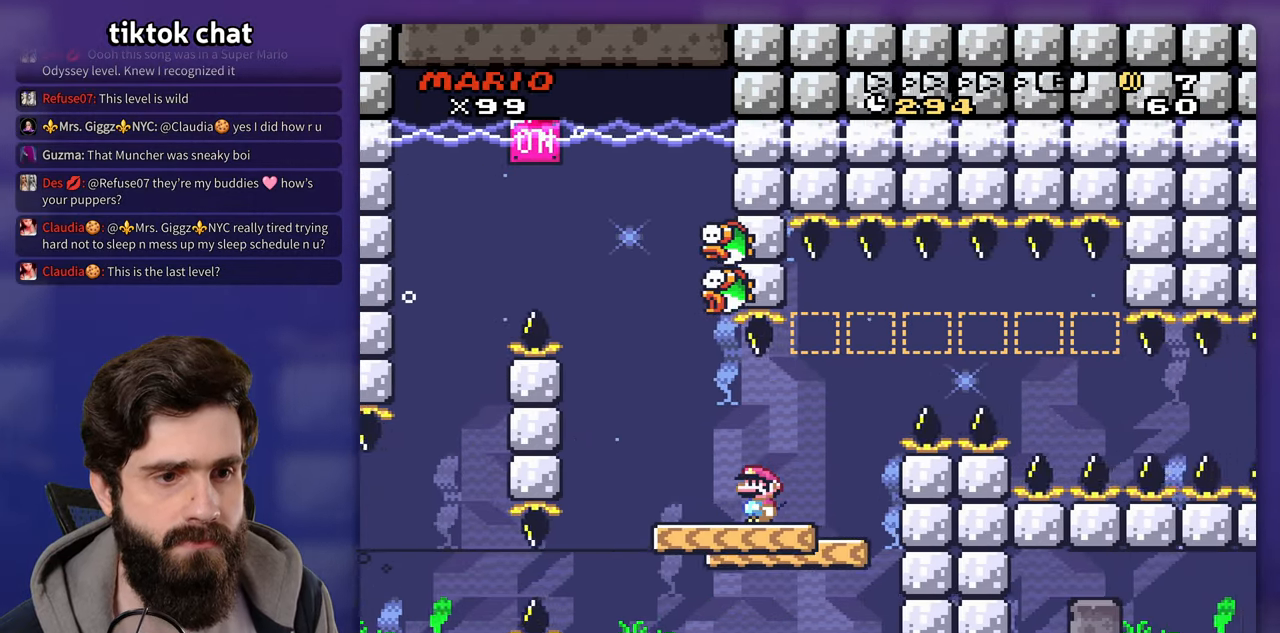
{"dt_ms": 500, "buttons": [], "events": []}
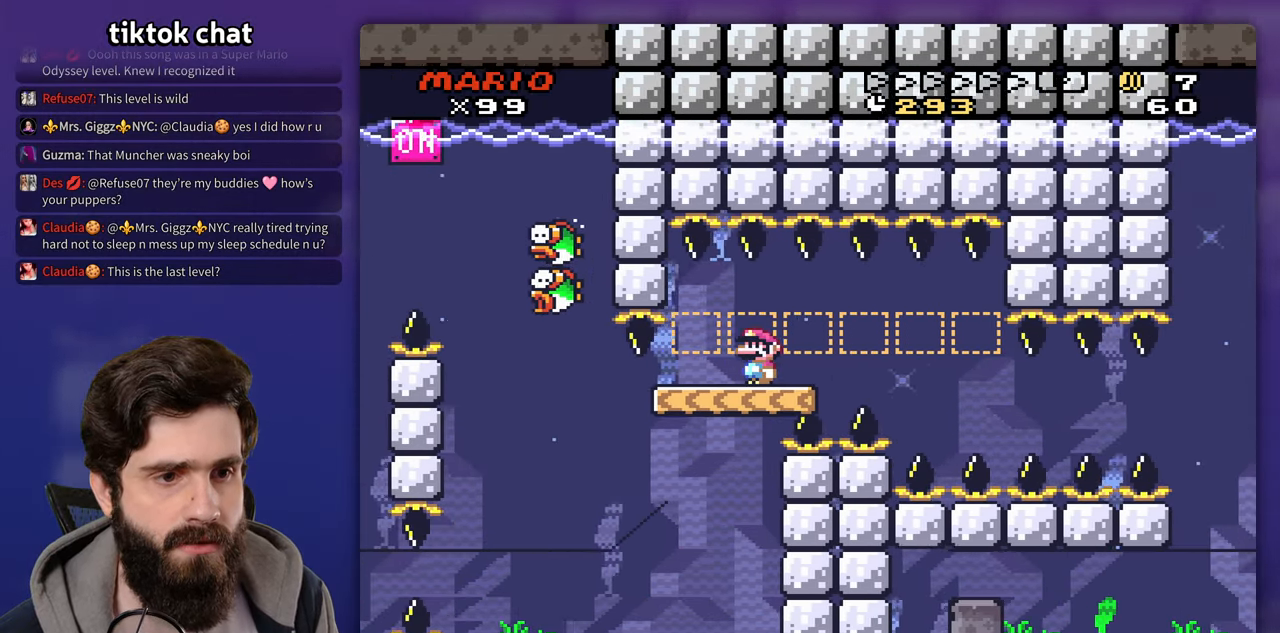
{"dt_ms": 500, "buttons": [], "events": []}
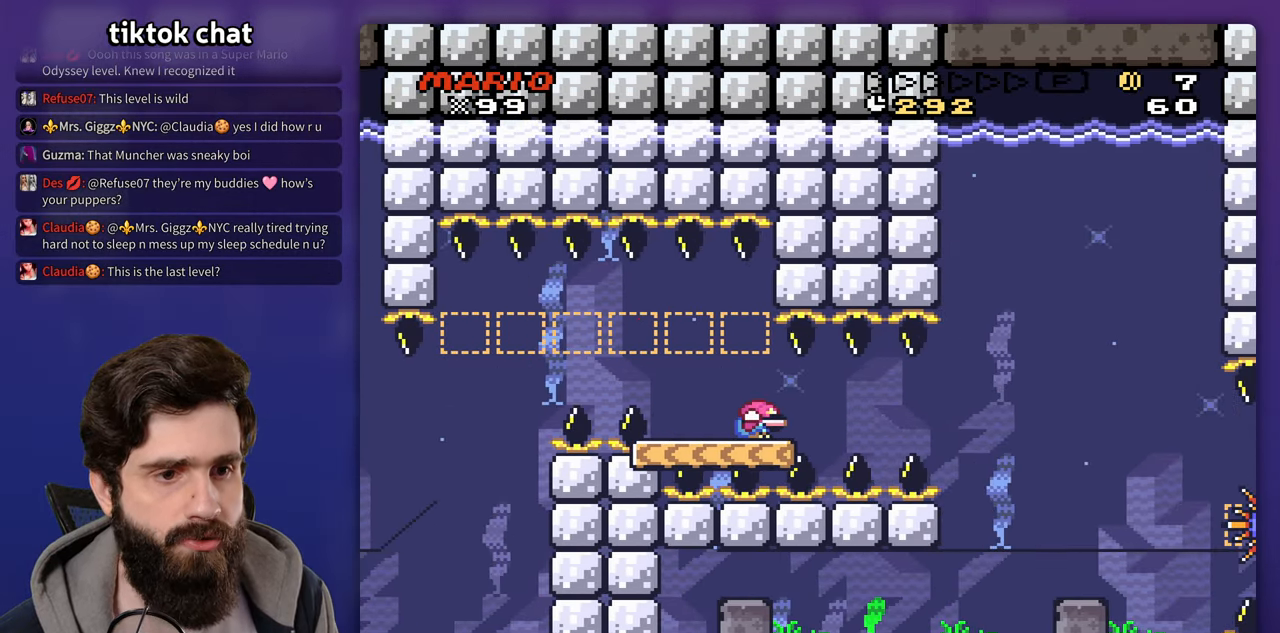
{"dt_ms": 500, "buttons": [], "events": []}
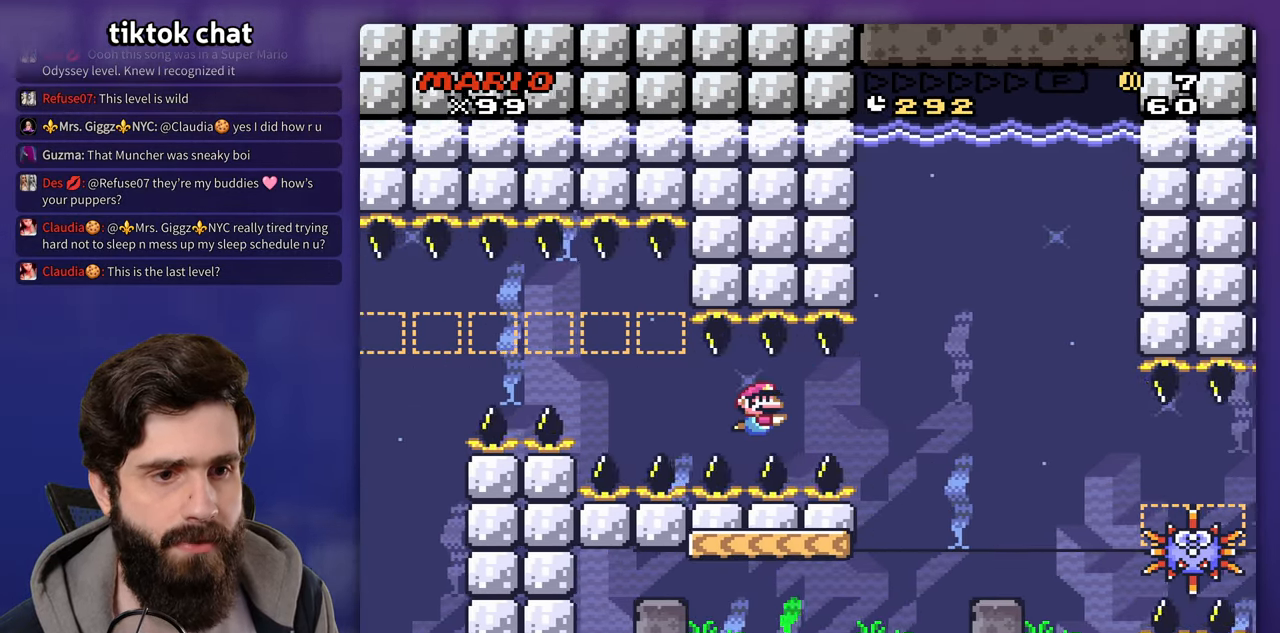
{"dt_ms": 500, "buttons": [], "events": []}
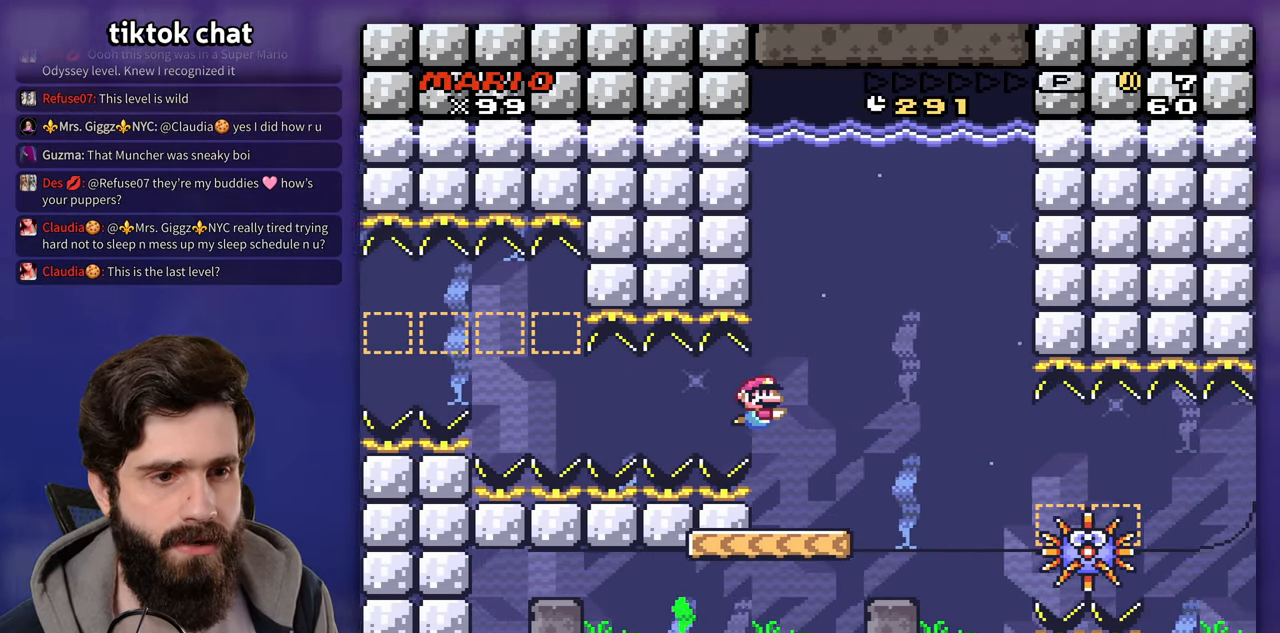
{"dt_ms": 500, "buttons": ["DPAD_LEFT"], "events": [[333, "DPAD_LEFT", "down"]]}
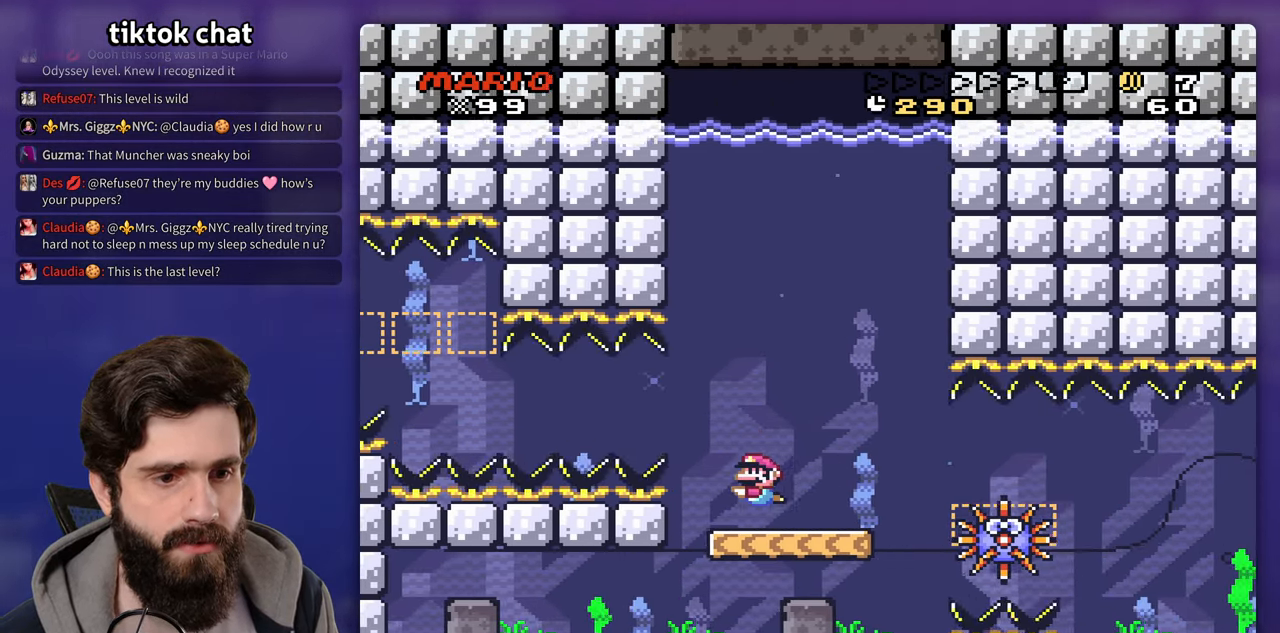
{"dt_ms": 500, "buttons": [], "events": [[267, "DPAD_LEFT", "up"]]}
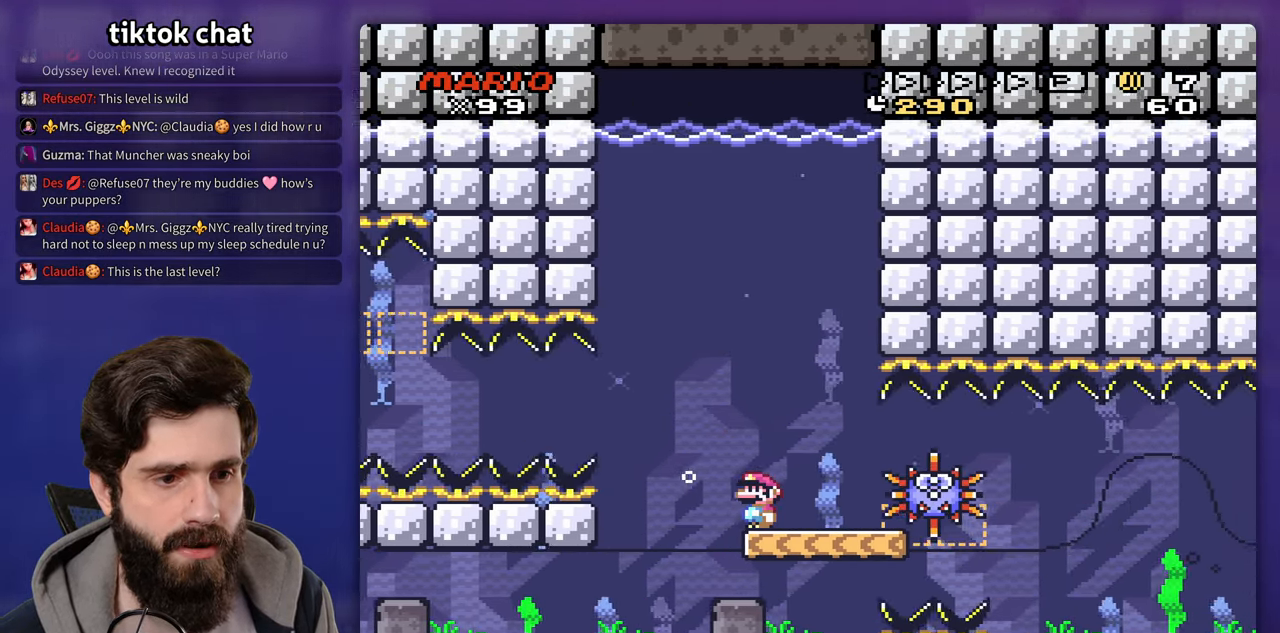
{"dt_ms": 500, "buttons": [], "events": []}
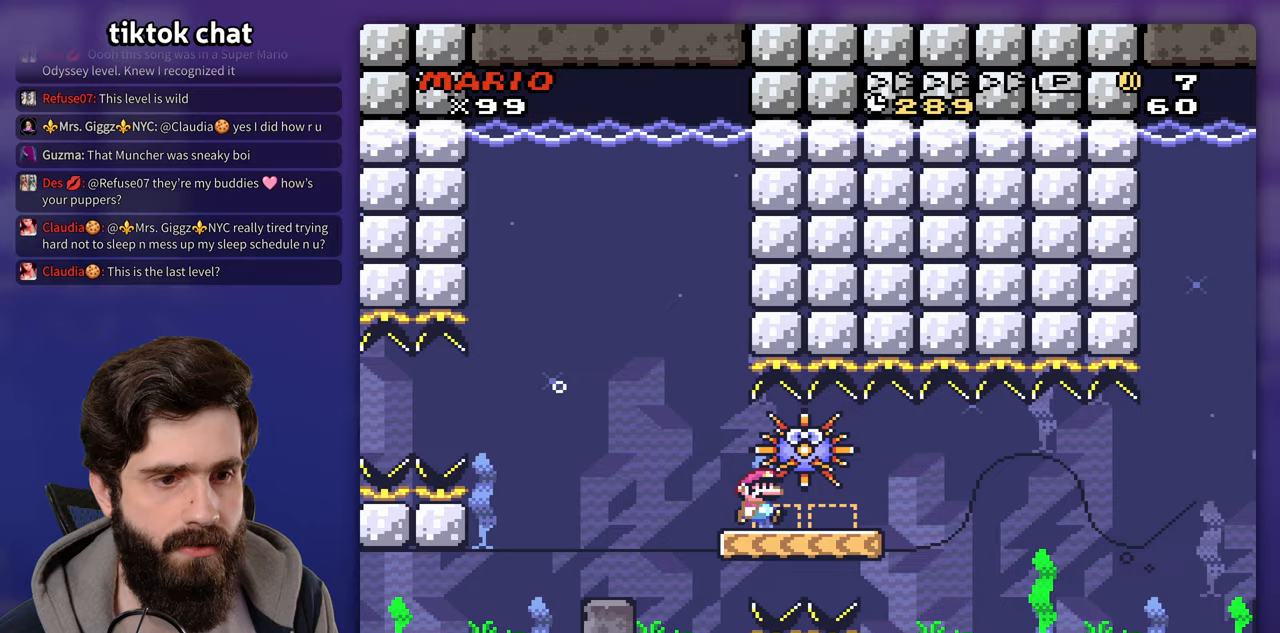
{"dt_ms": 500, "buttons": [], "events": []}
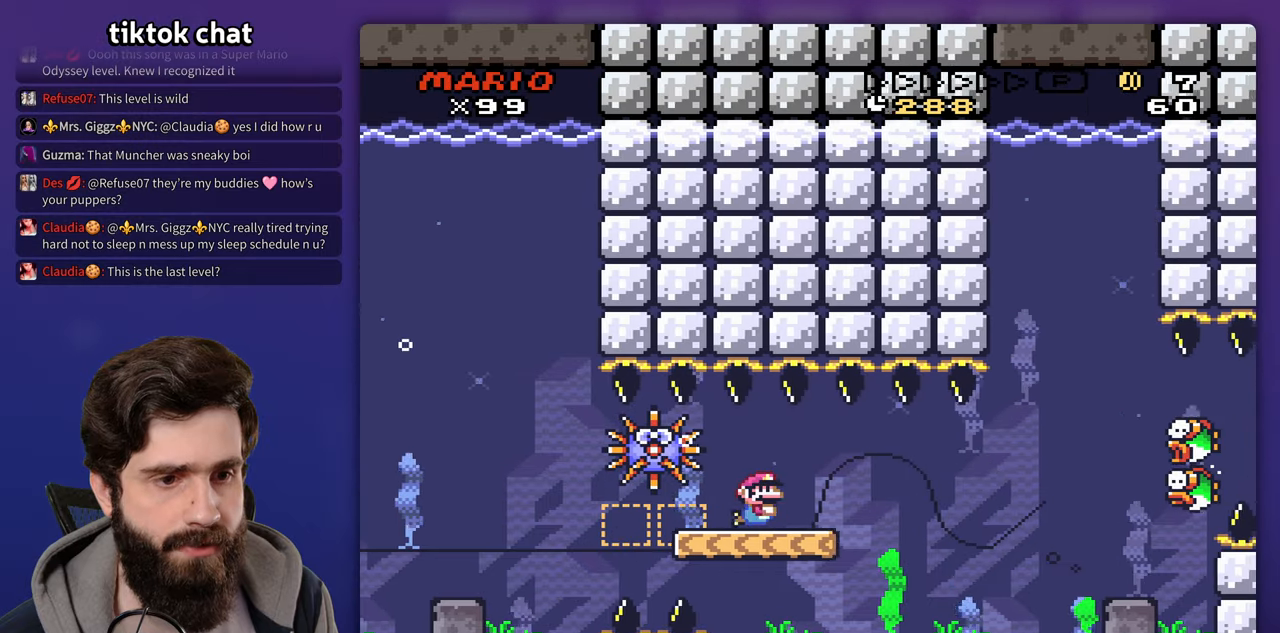
{"dt_ms": 500, "buttons": [], "events": []}
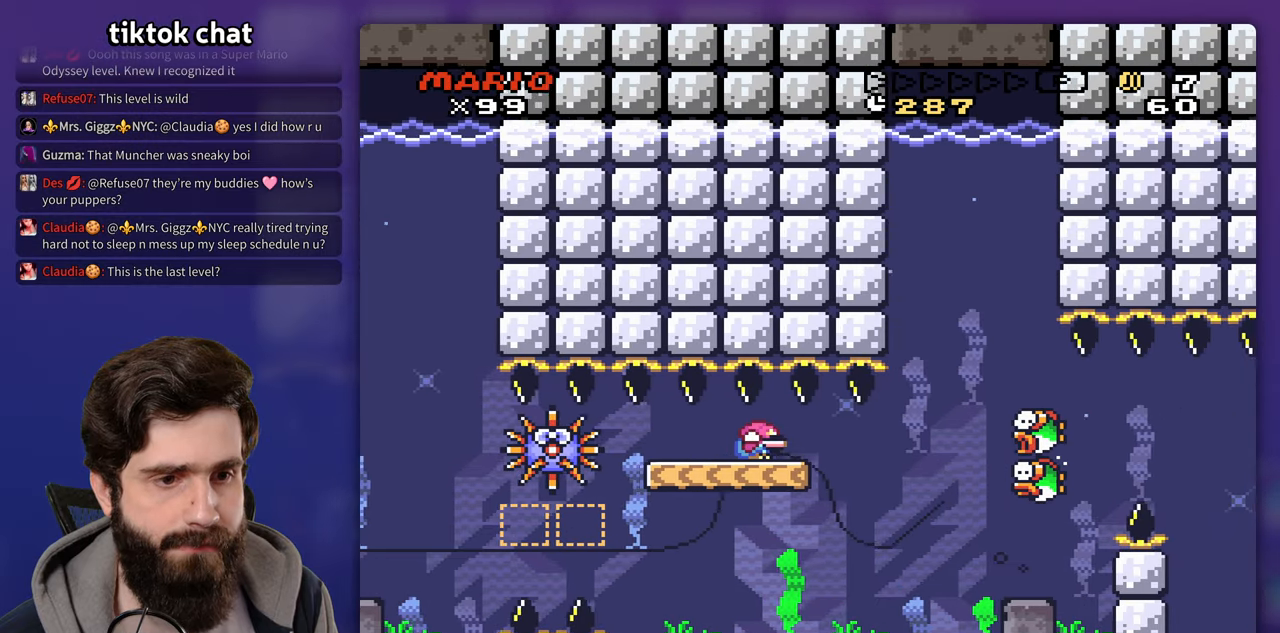
{"dt_ms": 500, "buttons": [], "events": []}